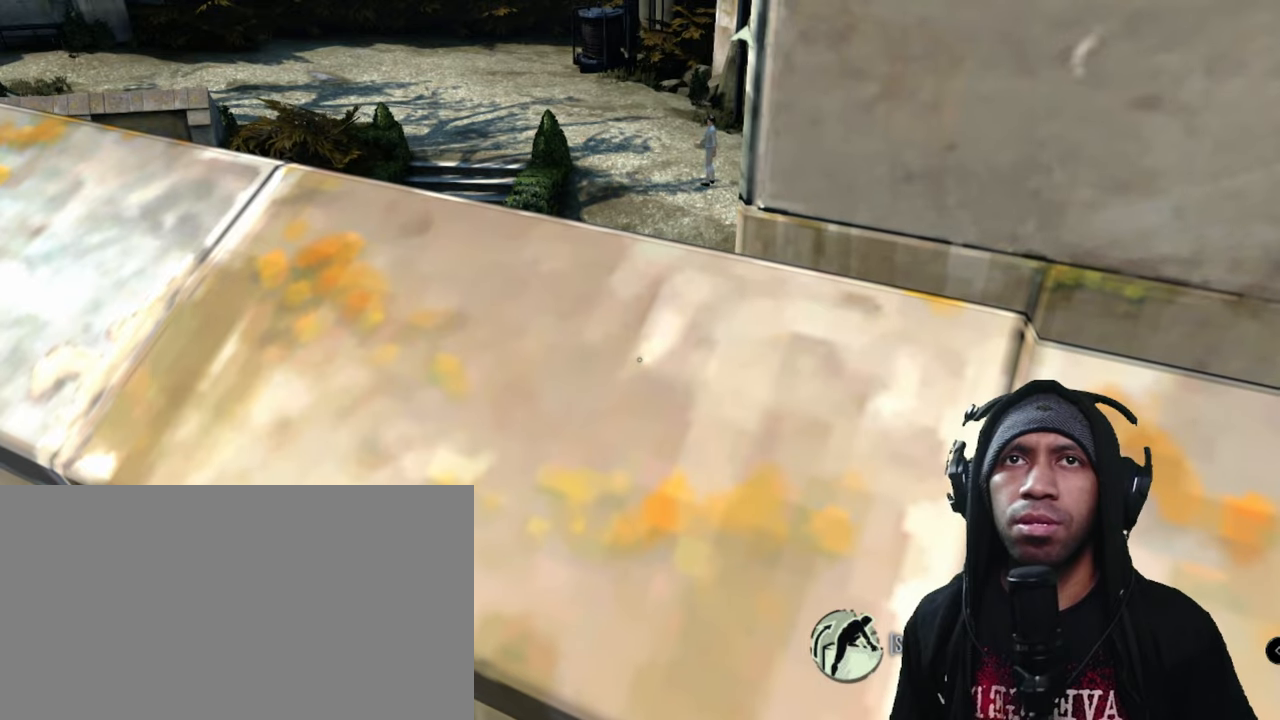
Gameplay with keyboard and mouse; each line is a JSON object with the keys and mouse buttons held at the frame after it. "events" lists presses ("down") and releases ("up") of "1", "2", "3", "4", "5", "a", "alt", "b", "c", "ctrl", "d", "e", "f", "g", "q", "r", "s", "shift", "space", "t", "tab", "v", "w", "x", "z", "mouse_left", "mouse_wheel", "mouse_right", "mouse_mb4" and "mouse_mb5" between this image and that frame as [ms after this image, input, new state], when the widget could be followed in between. "mouse_left", "mouse_wheel", "mouse_right", "mouse_mb4", "mouse_mb5" = the "left", "wheel", "right", "mb4", "mb5" buttons of the "mouse" list. No other keys are recorded. "wheel" means that the mouse wheel is clicked or scrolled. Mouse movement is not recorded.
{"keys": ["a", "w"], "mouse": [], "events": [[284, "w", "down"], [350, "a", "down"]]}
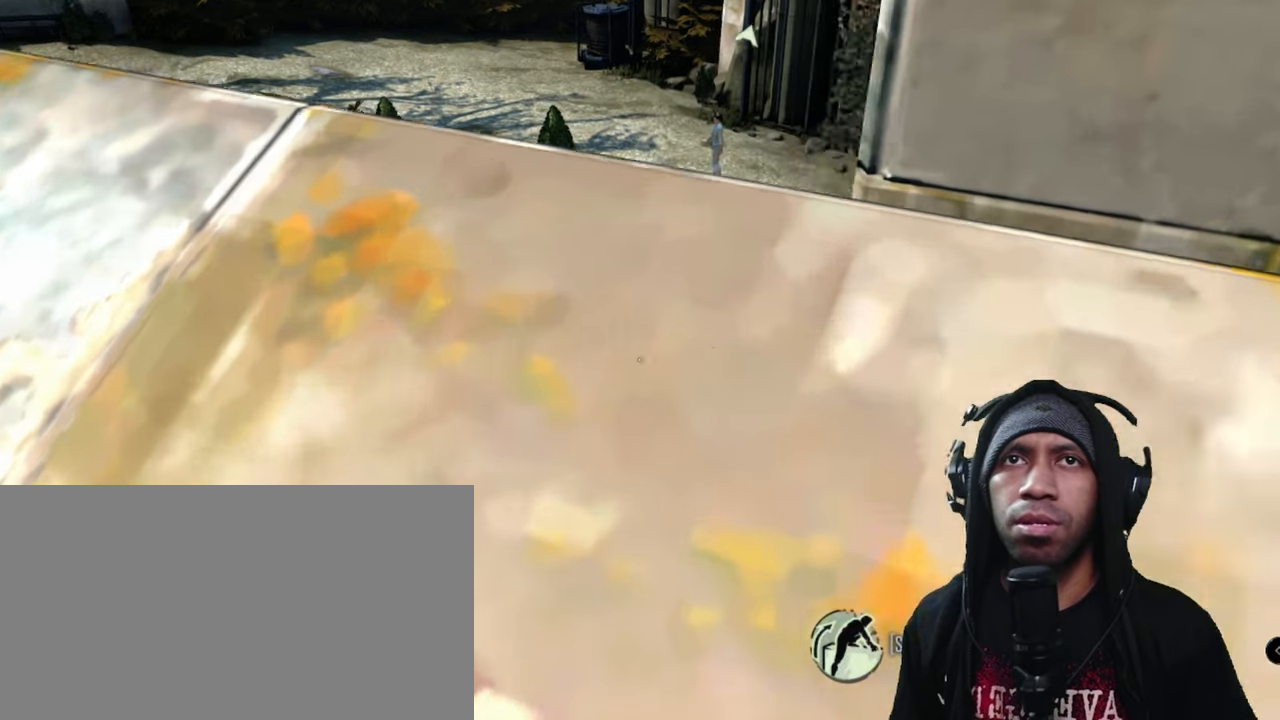
{"keys": [], "mouse": [], "events": [[250, "a", "up"], [467, "w", "up"]]}
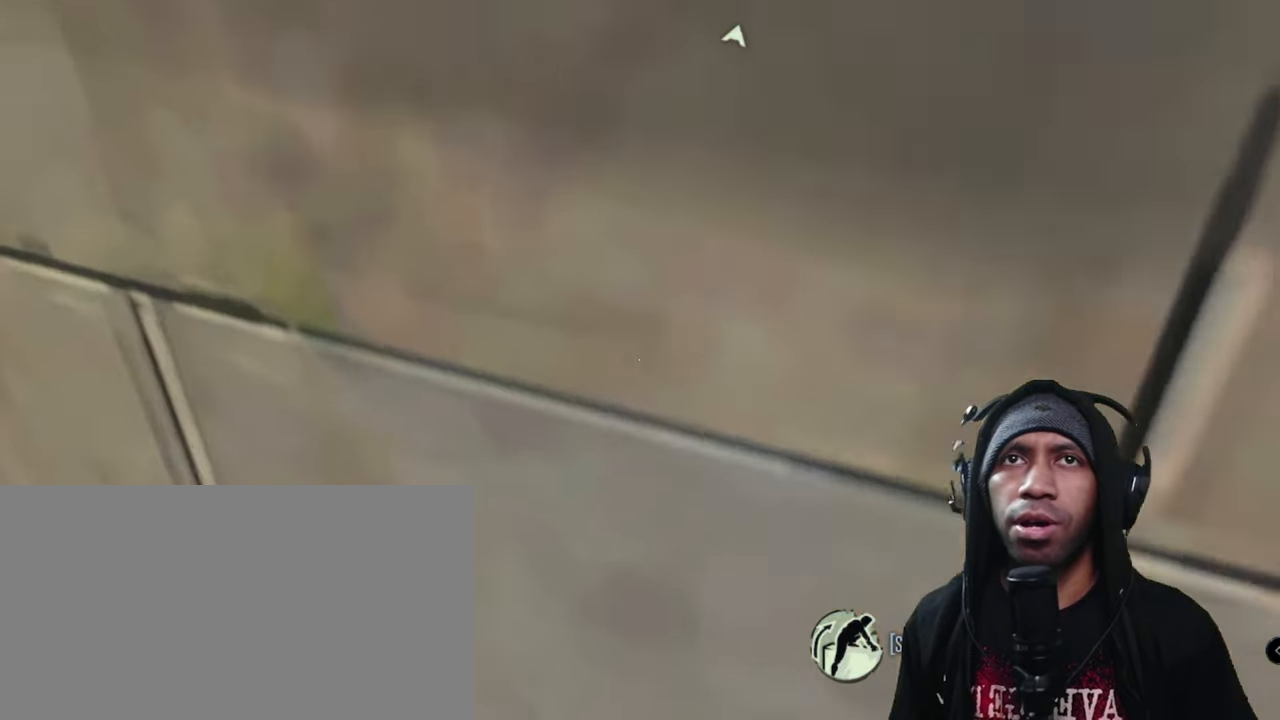
{"keys": [], "mouse": [], "events": []}
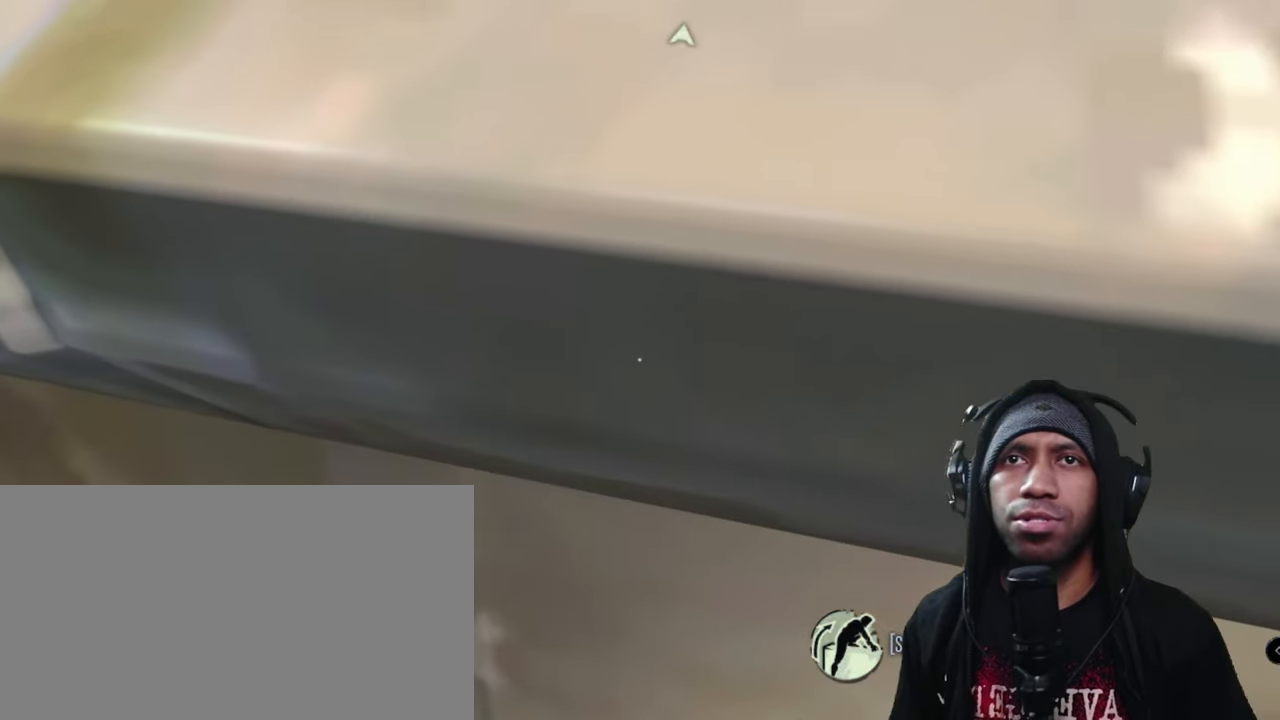
{"keys": [], "mouse": [], "events": [[334, "c", "down"], [500, "c", "up"]]}
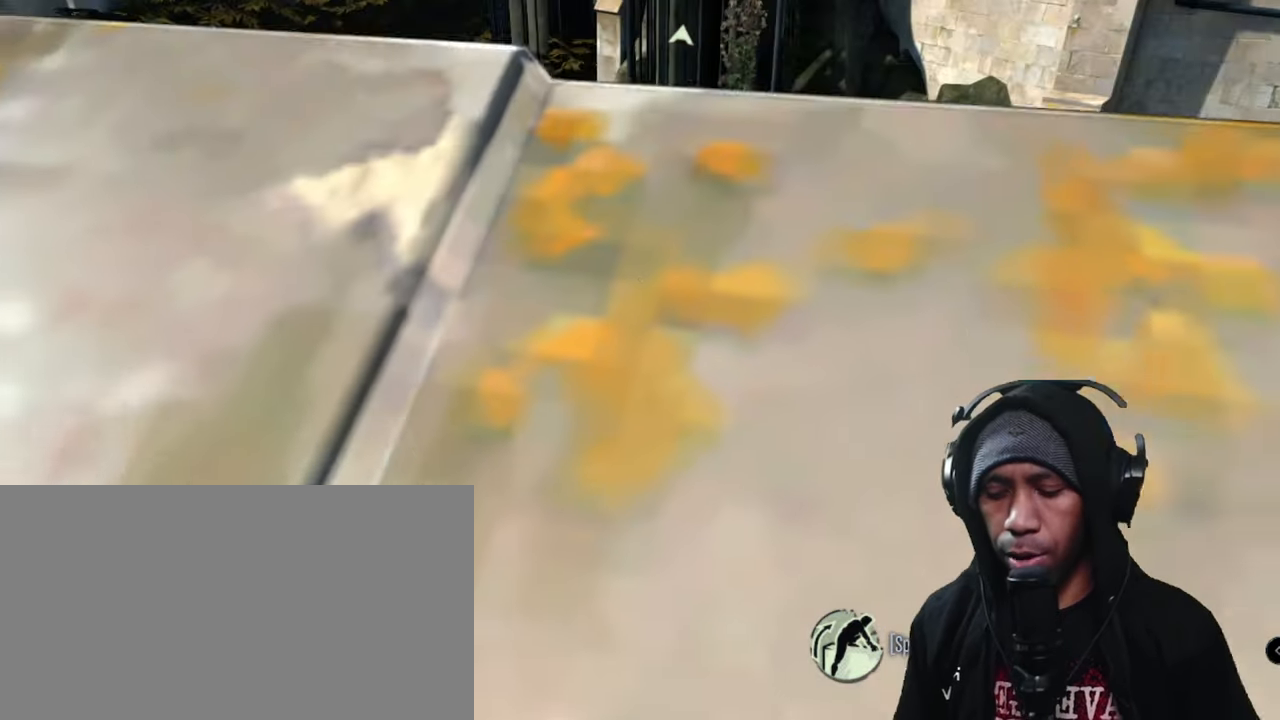
{"keys": [], "mouse": [], "events": []}
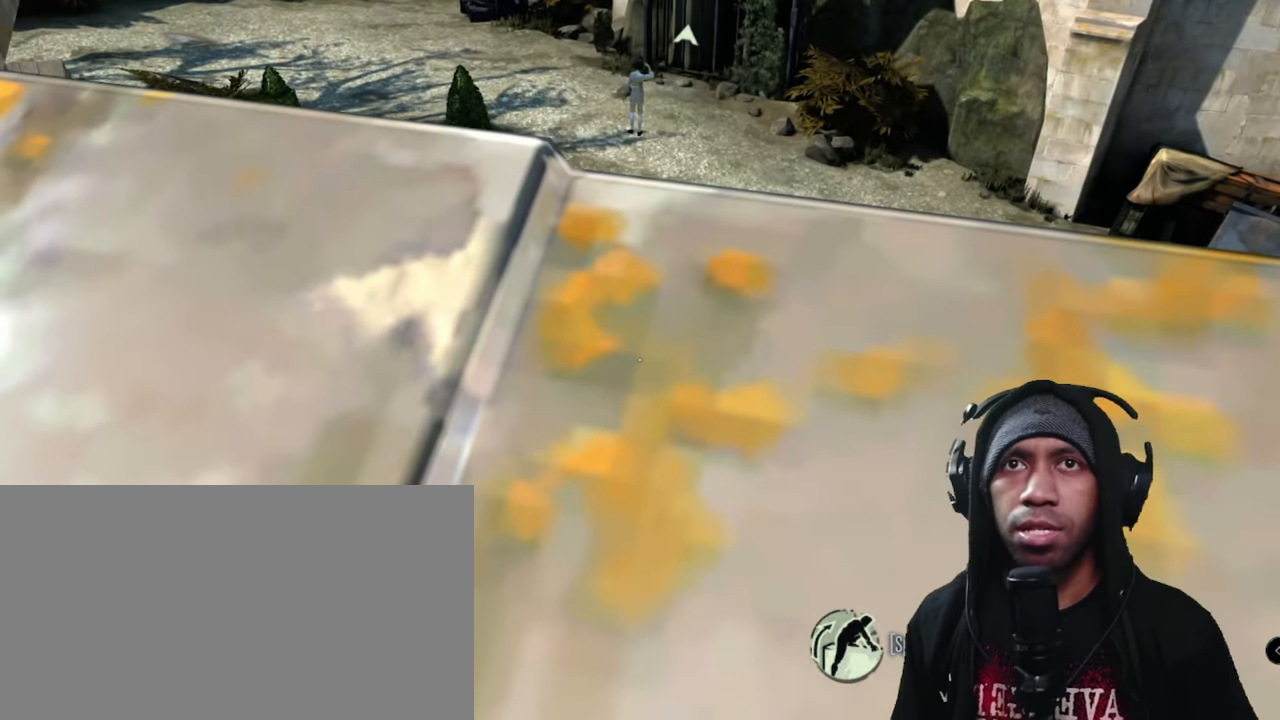
{"keys": ["w"], "mouse": [], "events": [[34, "w", "down"]]}
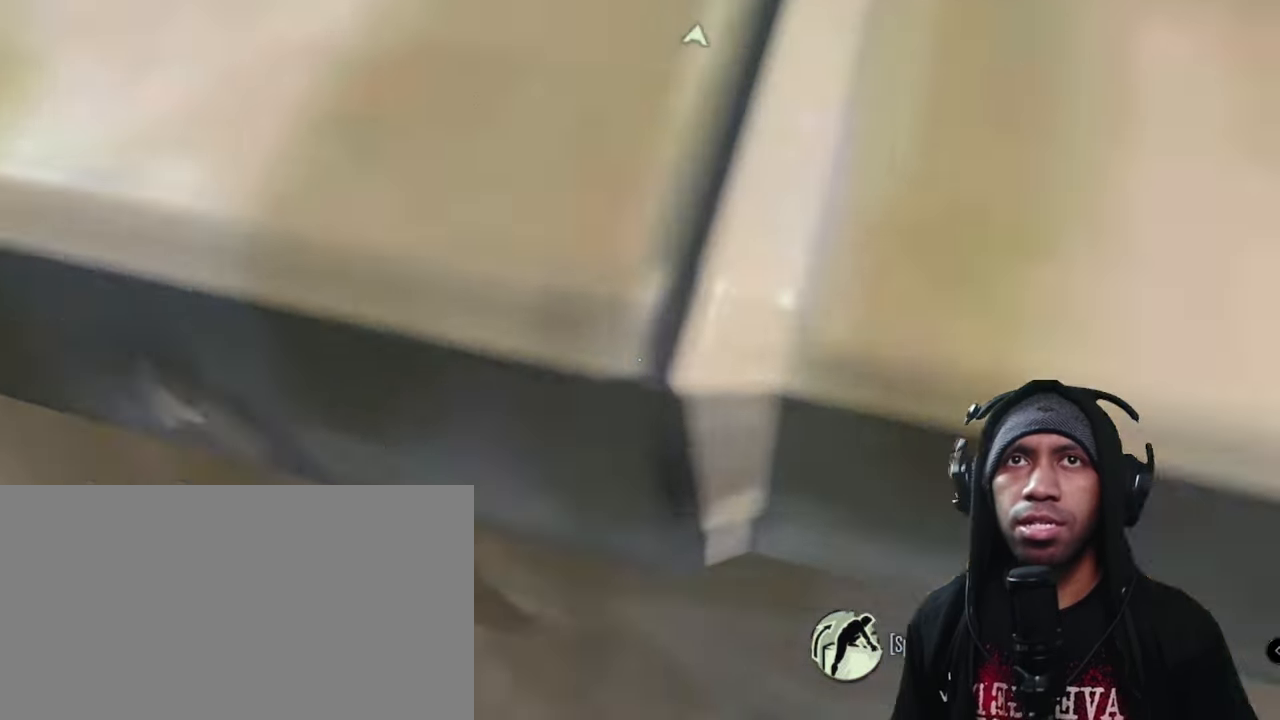
{"keys": [], "mouse": [], "events": [[84, "space", "down"], [250, "space", "up"], [317, "w", "up"]]}
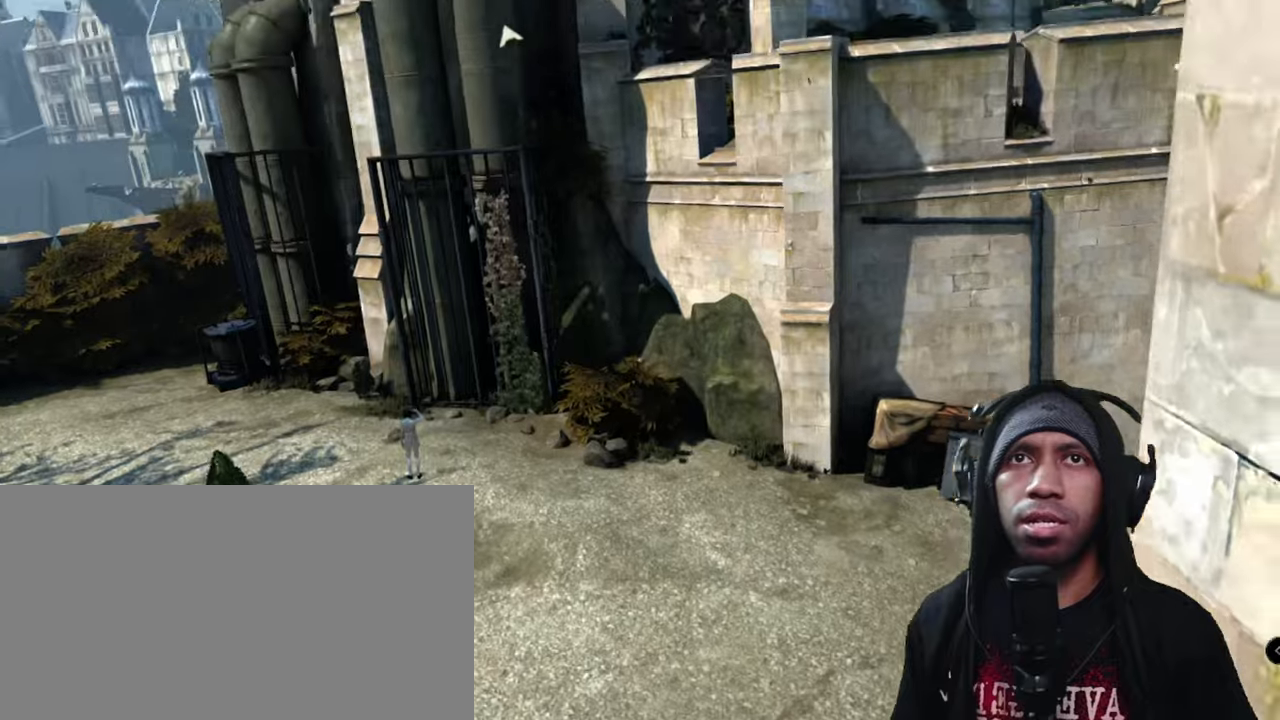
{"keys": [], "mouse": [], "events": []}
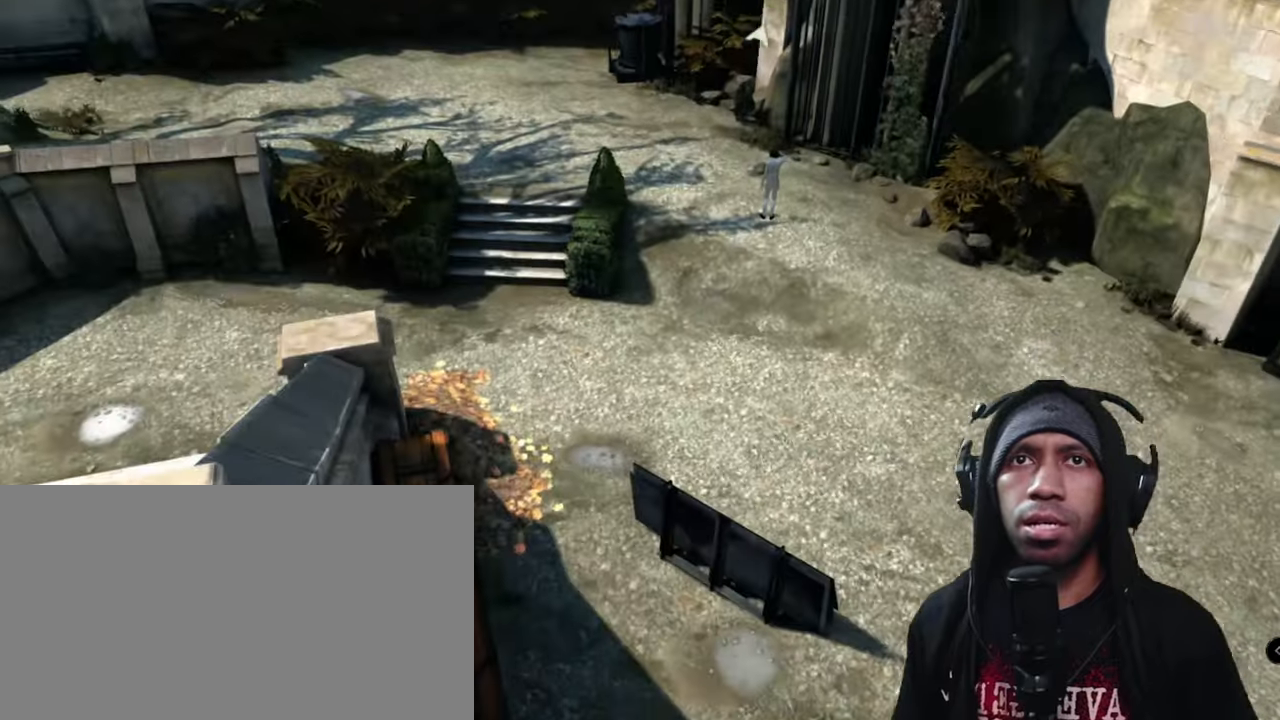
{"keys": [], "mouse": []}
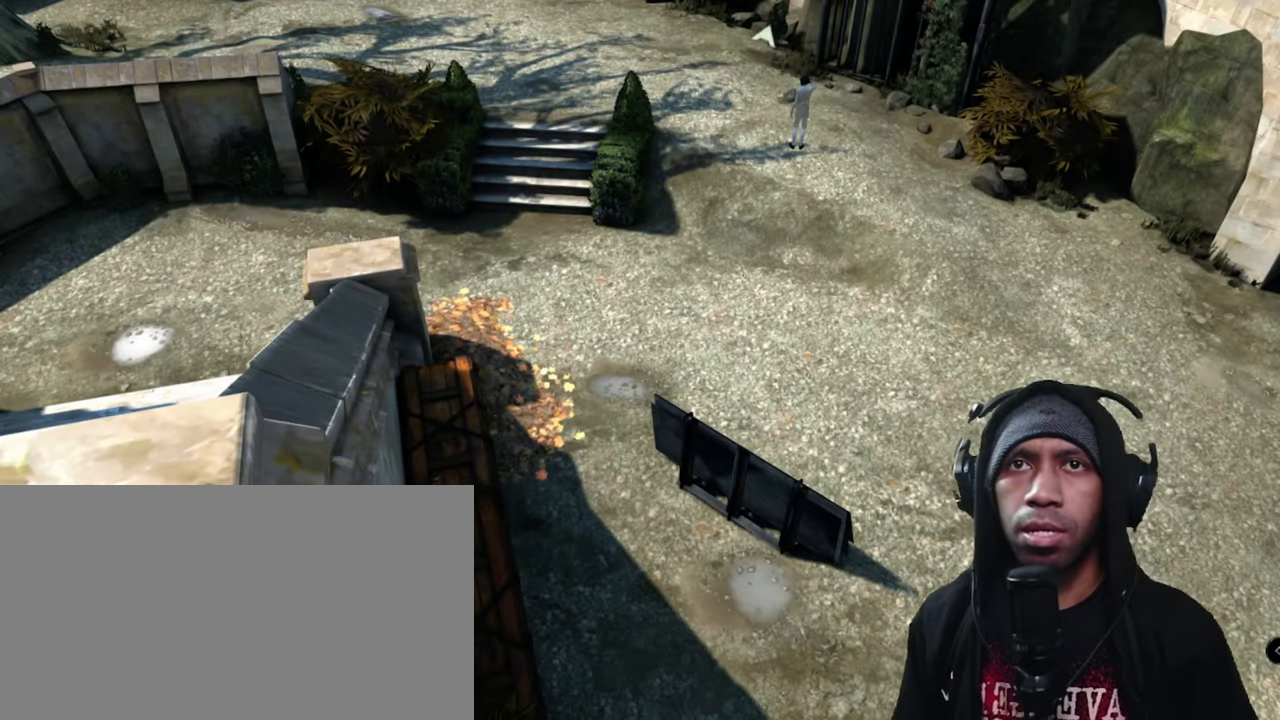
{"keys": [], "mouse": [], "events": []}
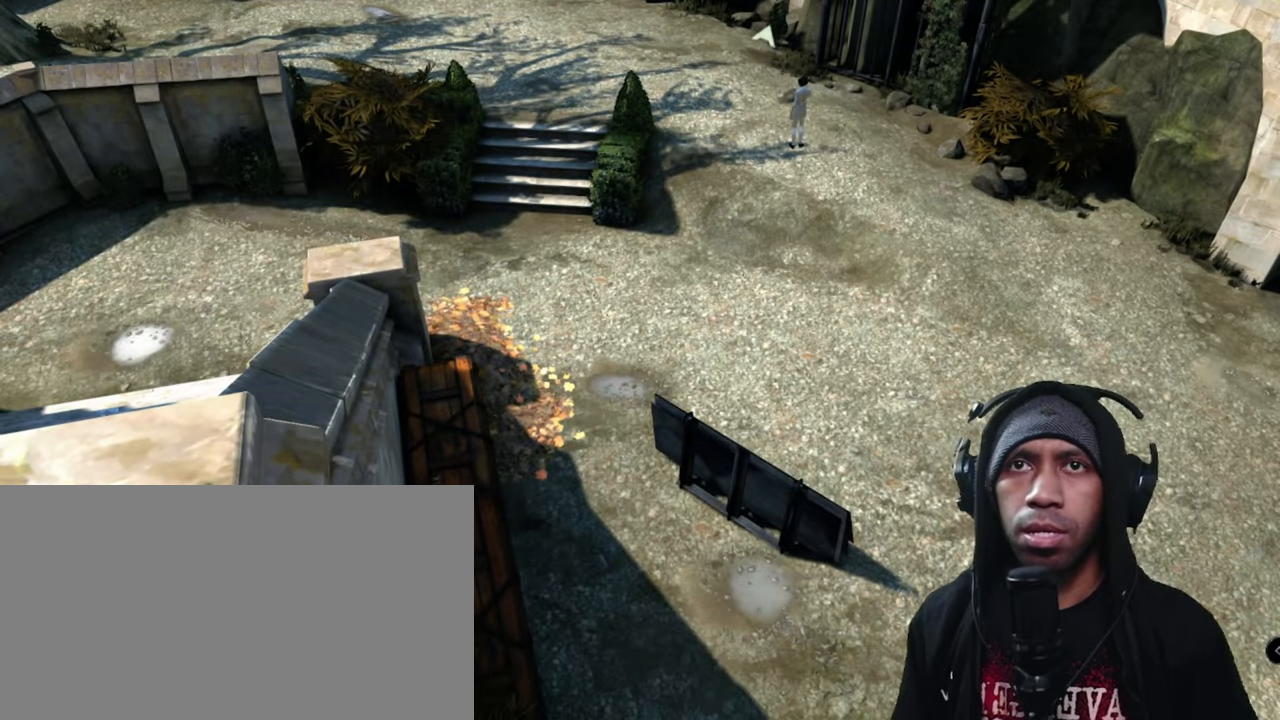
{"keys": [], "mouse": [], "events": []}